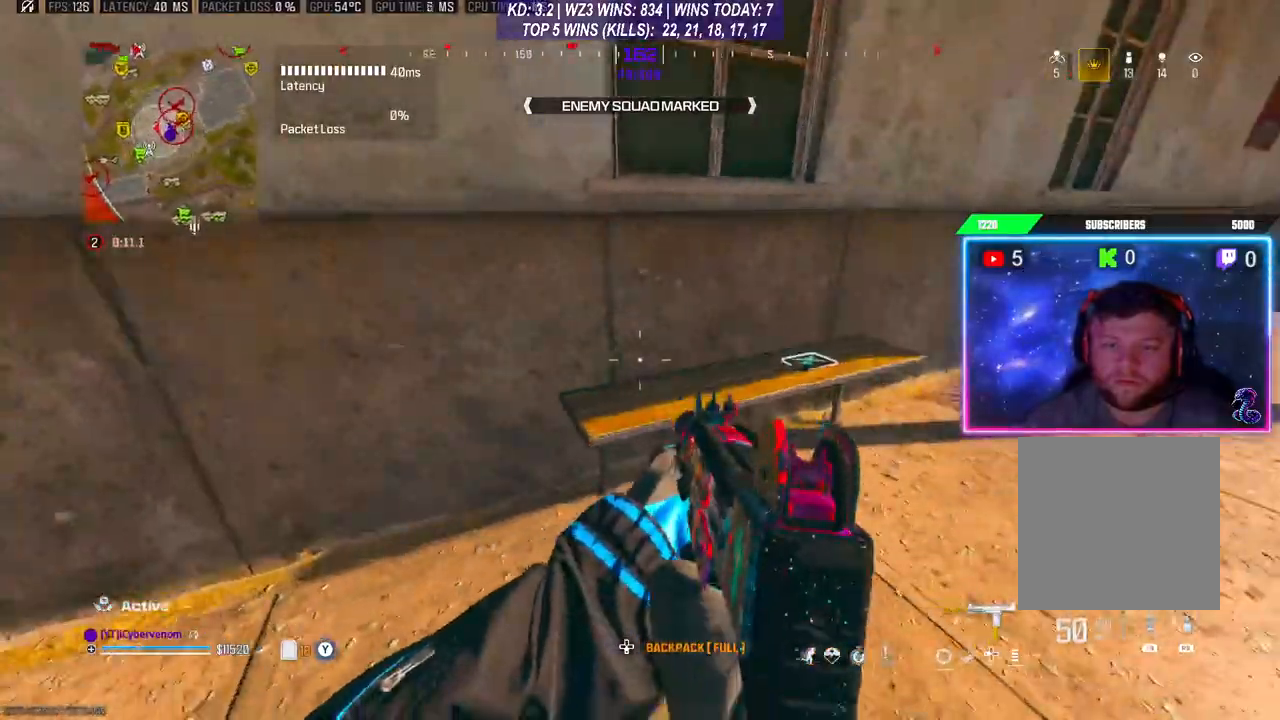
Gameplay with a controller (Xbox layout); each line is a JSON object with the inputs held at the frame after it. "events" lists button and stick changes between this image and that frame as [ms after this image, input, new state], when the widget could be followed in between.
{"buttons": [], "left_stick": "up", "right_stick": "left", "events": [[33, "left_stick", "center"], [33, "right_stick", "left"], [100, "left_stick", "down-left"], [233, "left_stick", "center"], [267, "DPAD_RIGHT", "down"], [333, "DPAD_RIGHT", "up"], [500, "left_stick", "up"]]}
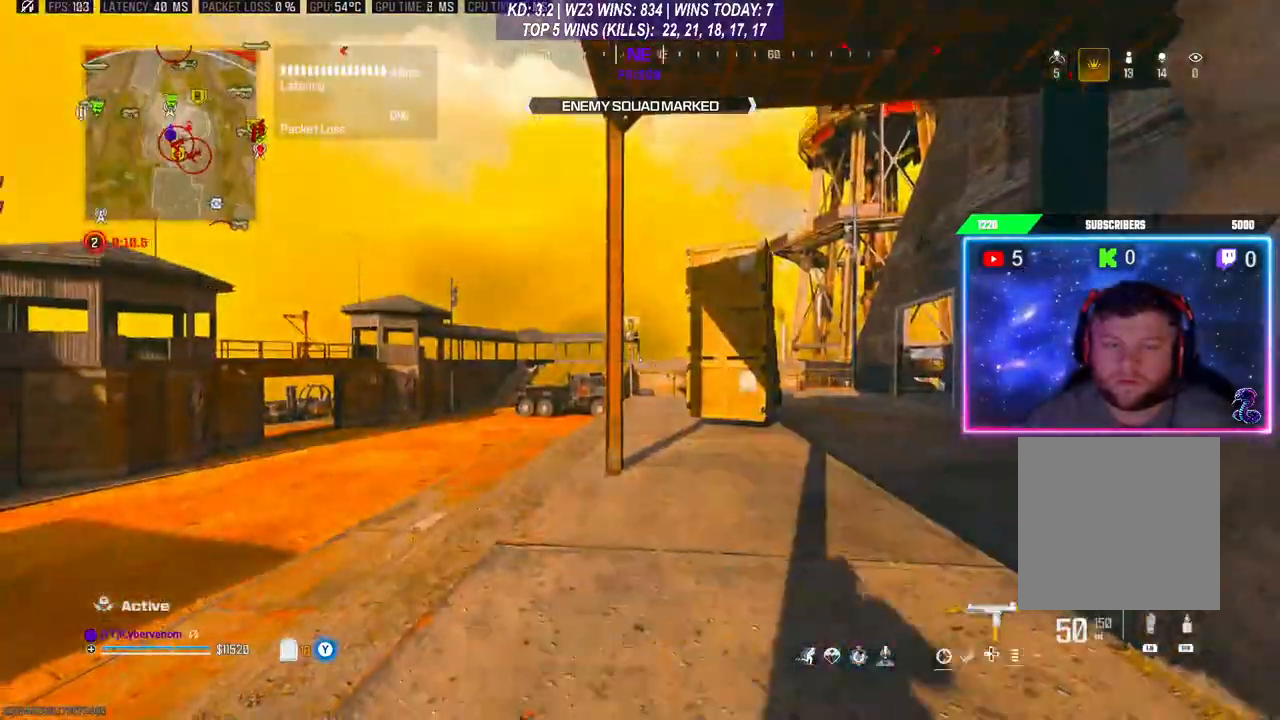
{"buttons": ["L2"], "left_stick": "left", "right_stick": "up", "events": [[67, "L3", "down"], [167, "L3", "up"], [167, "left_stick", "up-left"], [233, "right_stick", "up"], [333, "left_stick", "left"], [400, "L2", "down"]]}
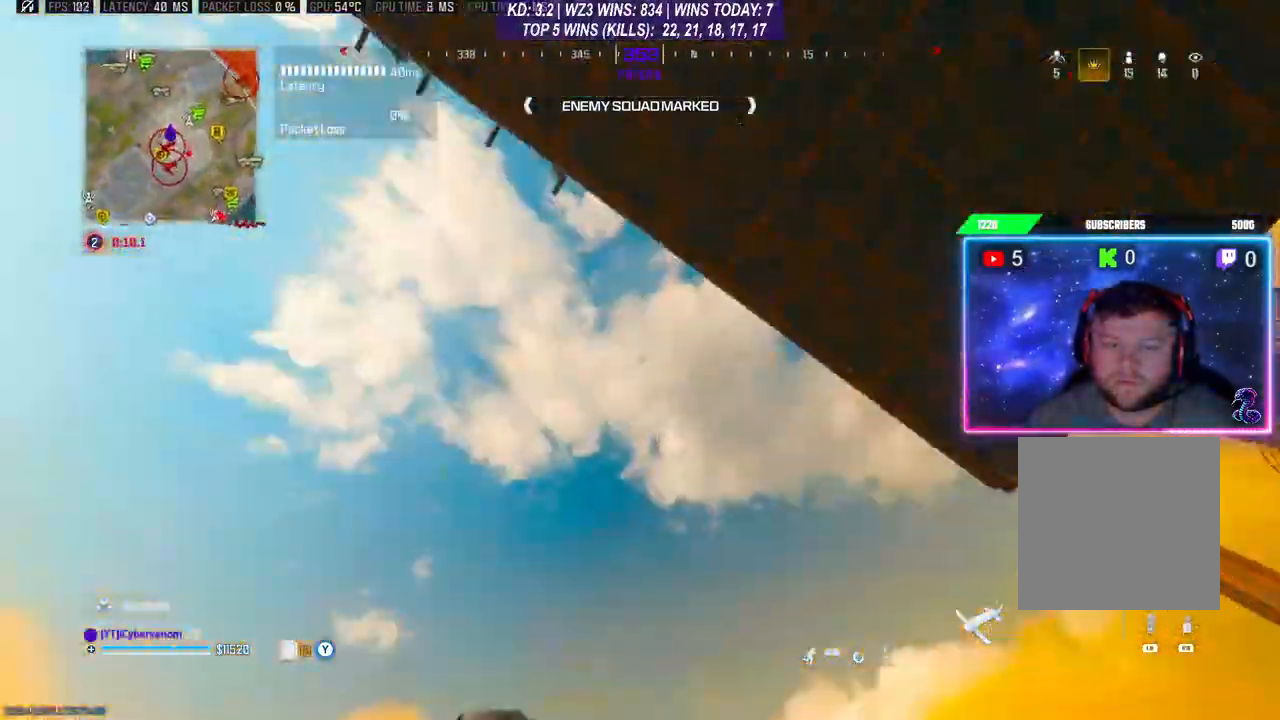
{"buttons": [], "left_stick": "down-right", "right_stick": "center", "events": [[100, "R2", "down"], [133, "right_stick", "center"], [200, "R2", "up"], [300, "R2", "down"], [400, "R2", "up"], [400, "left_stick", "center"], [467, "L2", "up"], [500, "left_stick", "down-right"]]}
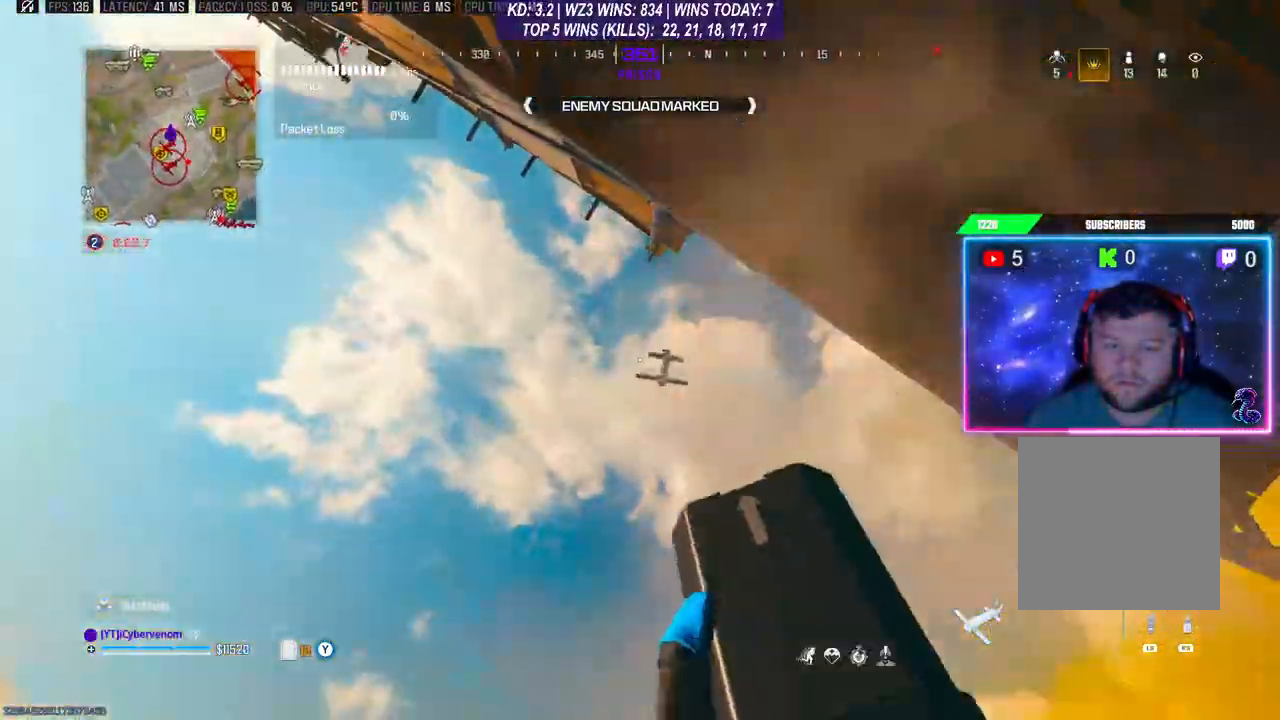
{"buttons": [], "left_stick": "up", "right_stick": "center", "events": [[33, "right_stick", "down-right"], [167, "left_stick", "up-right"], [200, "L3", "down"], [300, "left_stick", "up"], [367, "right_stick", "down"], [433, "L3", "up"], [500, "right_stick", "center"]]}
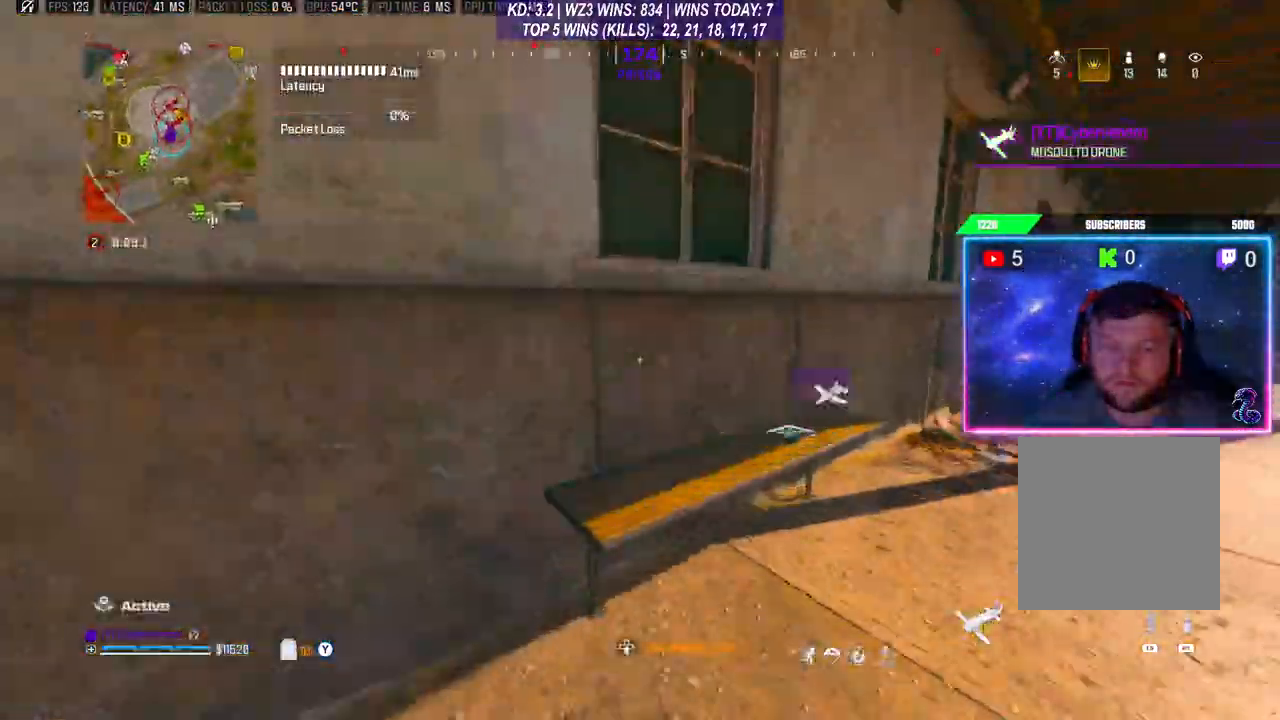
{"buttons": [], "left_stick": "down", "right_stick": "center", "events": [[100, "left_stick", "up-right"], [100, "right_stick", "right"], [267, "left_stick", "down"], [333, "right_stick", "center"], [367, "X", "down"], [467, "X", "up"]]}
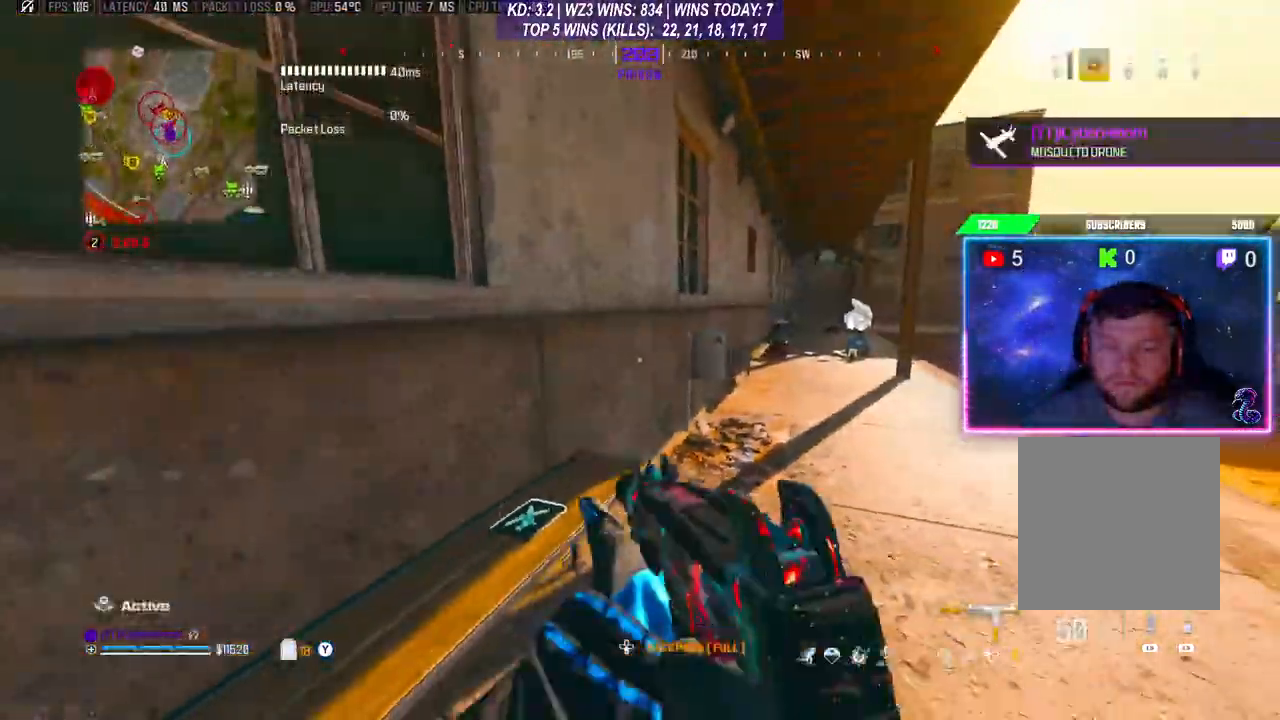
{"buttons": [], "left_stick": "down", "right_stick": "center", "events": [[33, "left_stick", "center"], [67, "X", "down"], [133, "X", "up"], [200, "X", "down"], [267, "X", "up"], [400, "X", "down"], [433, "X", "up"], [467, "left_stick", "down"]]}
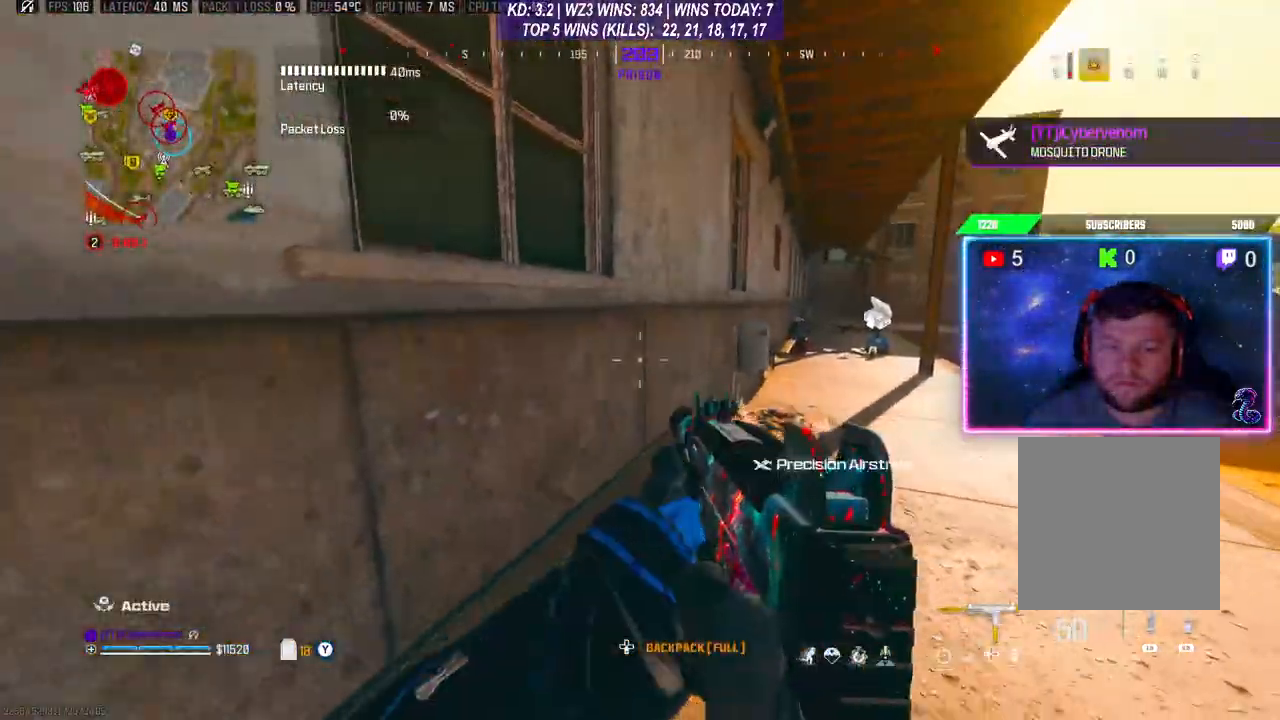
{"buttons": [], "left_stick": "up", "right_stick": "left", "events": [[33, "right_stick", "down-left"], [267, "L3", "down"], [267, "left_stick", "up"], [267, "right_stick", "left"], [333, "L3", "up"], [400, "L3", "down"], [500, "L3", "up"]]}
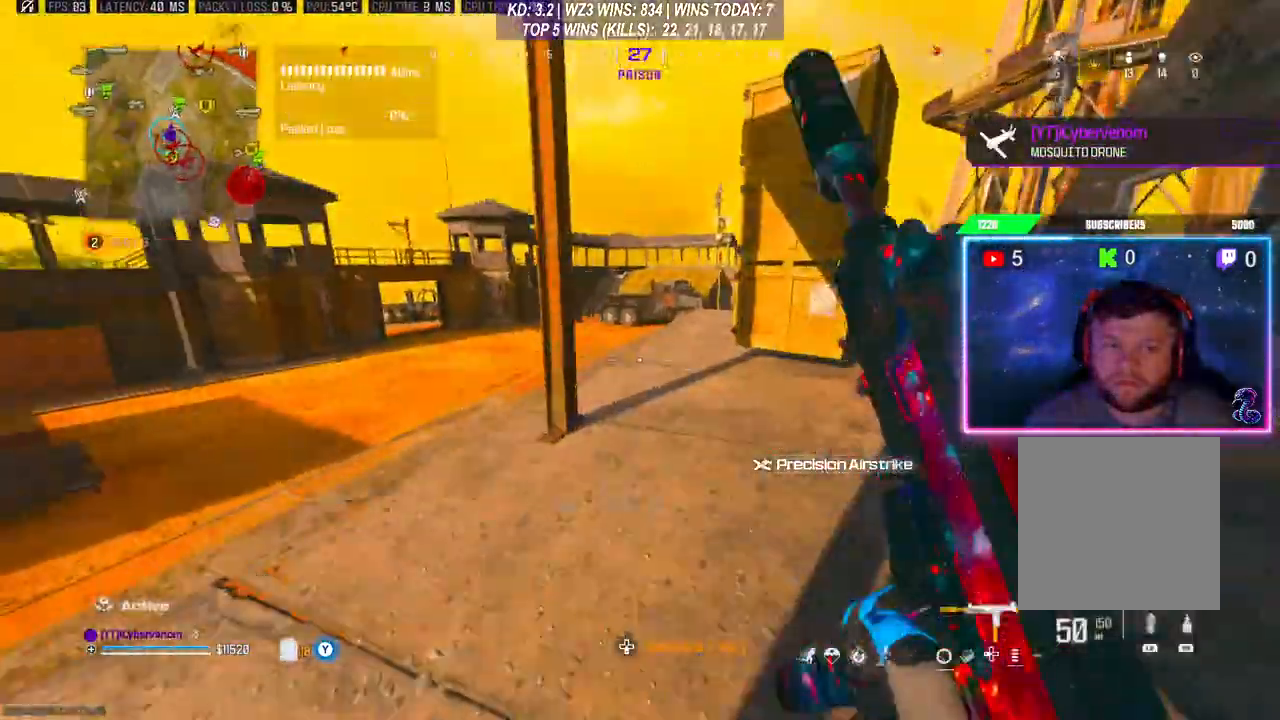
{"buttons": [], "left_stick": "up", "right_stick": "center", "events": [[100, "R3", "down"], [100, "right_stick", "center"], [233, "R3", "up"], [267, "A", "down"], [267, "L3", "down"], [367, "A", "up"], [367, "L3", "up"]]}
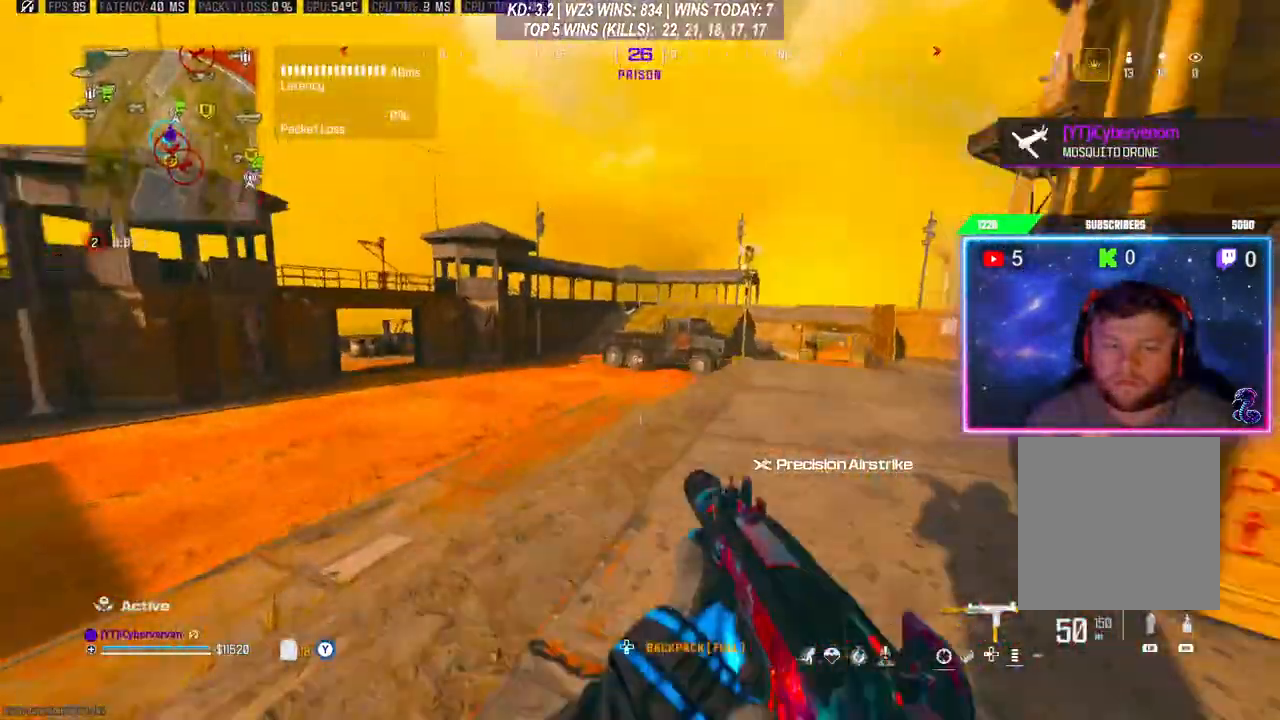
{"buttons": [], "left_stick": "up", "right_stick": "center", "events": [[33, "L3", "down"], [300, "A", "down"], [300, "L3", "up"], [467, "A", "up"]]}
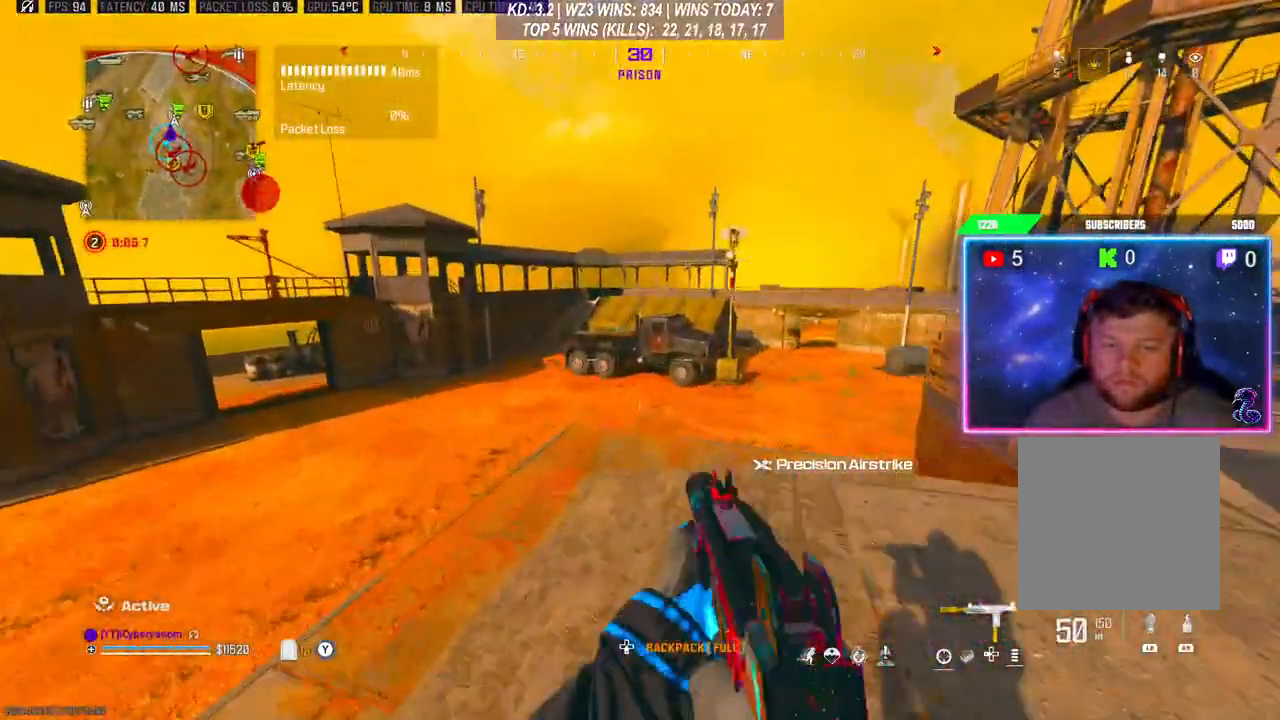
{"buttons": [], "left_stick": "up", "right_stick": "center", "events": []}
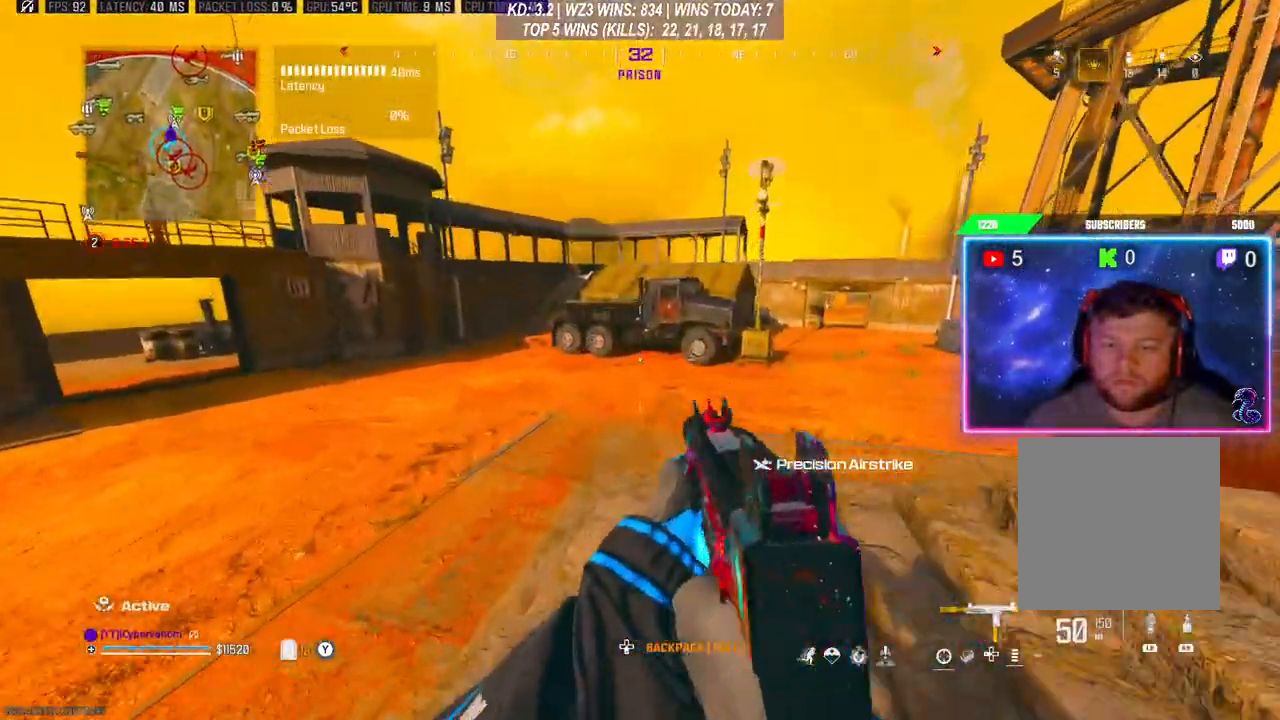
{"buttons": ["R3"], "left_stick": "up", "right_stick": "center", "events": [[100, "L3", "down"], [333, "L3", "up"], [500, "R3", "down"]]}
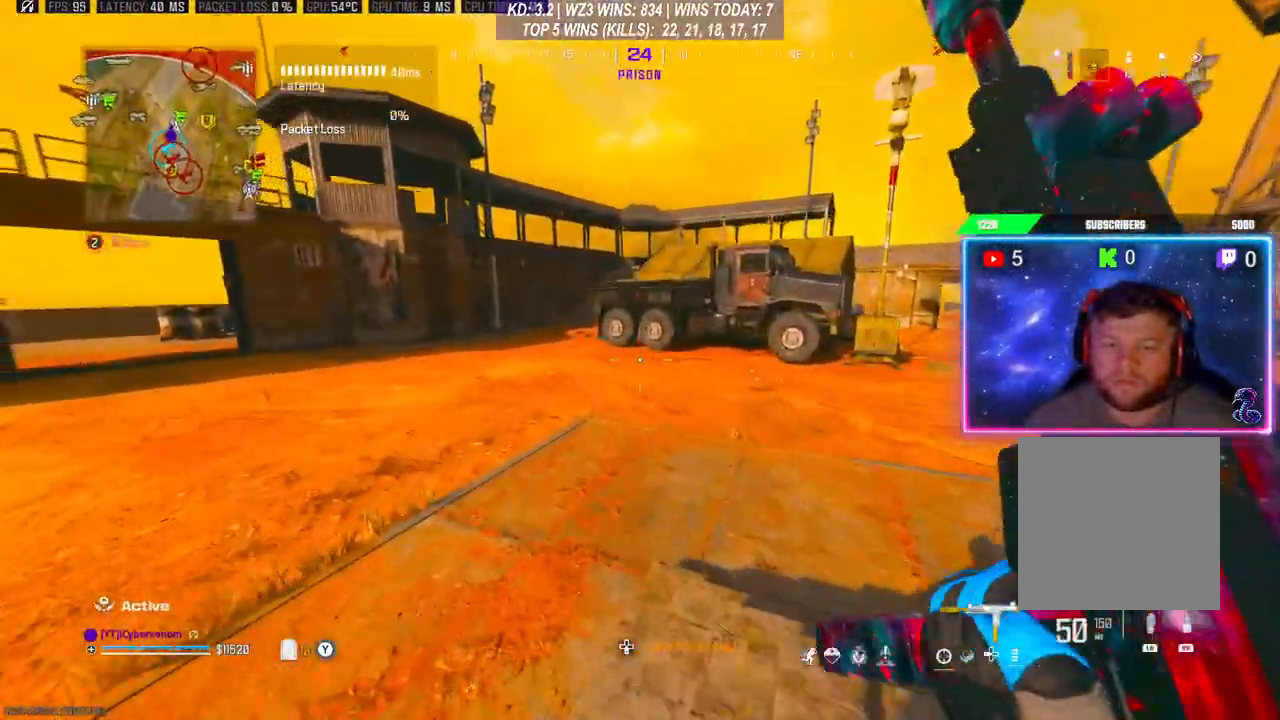
{"buttons": ["L3"], "left_stick": "up", "right_stick": "center", "events": [[100, "R3", "up"], [167, "L3", "down"], [233, "A", "down"], [267, "L3", "up"], [267, "left_stick", "up-left"], [367, "A", "up"], [400, "left_stick", "up"], [433, "L3", "down"]]}
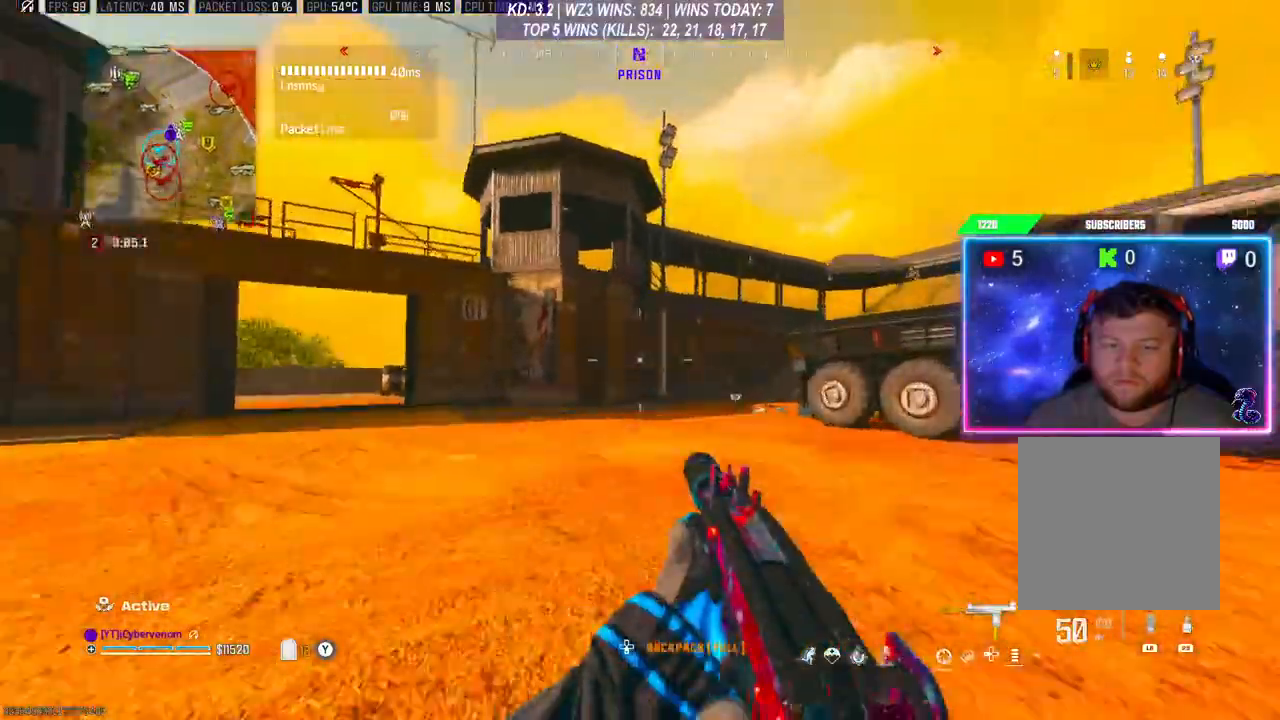
{"buttons": ["R3"], "left_stick": "up", "right_stick": "center", "events": [[167, "L3", "up"], [333, "R3", "down"]]}
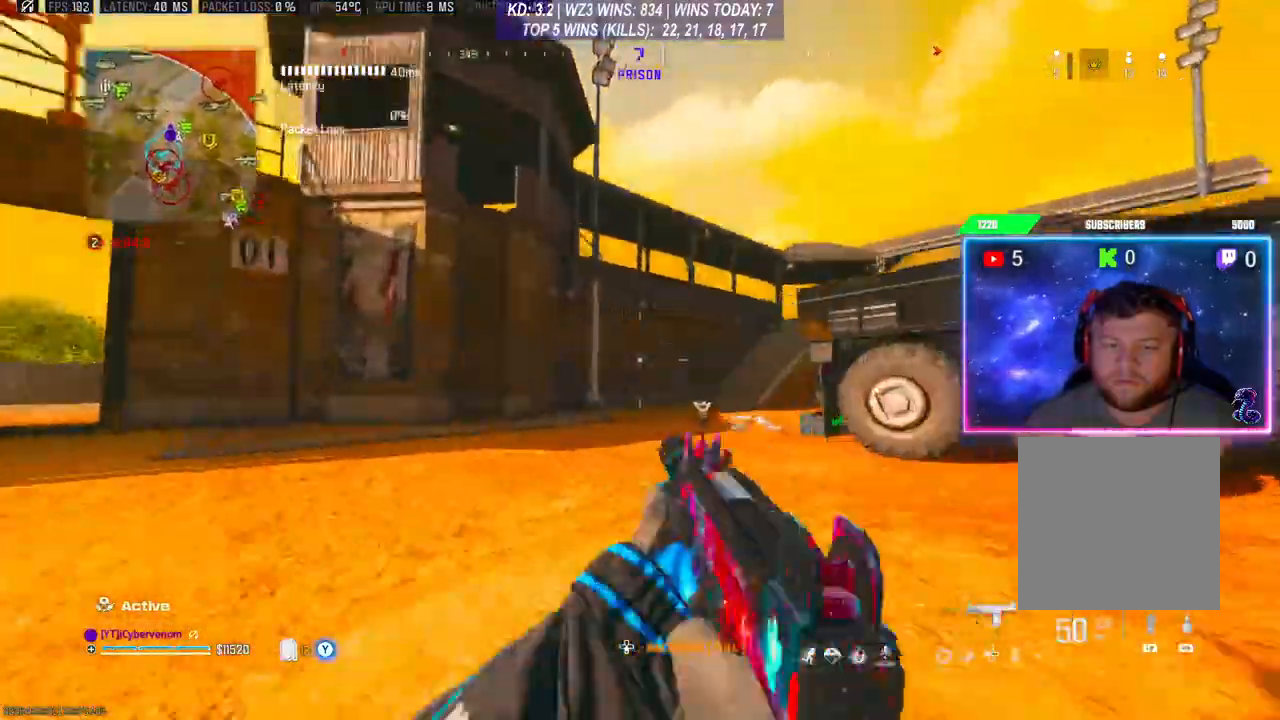
{"buttons": [], "left_stick": "up", "right_stick": "center", "events": [[67, "A", "down"], [67, "L3", "down"], [67, "R3", "up"], [133, "A", "up"], [500, "L3", "up"]]}
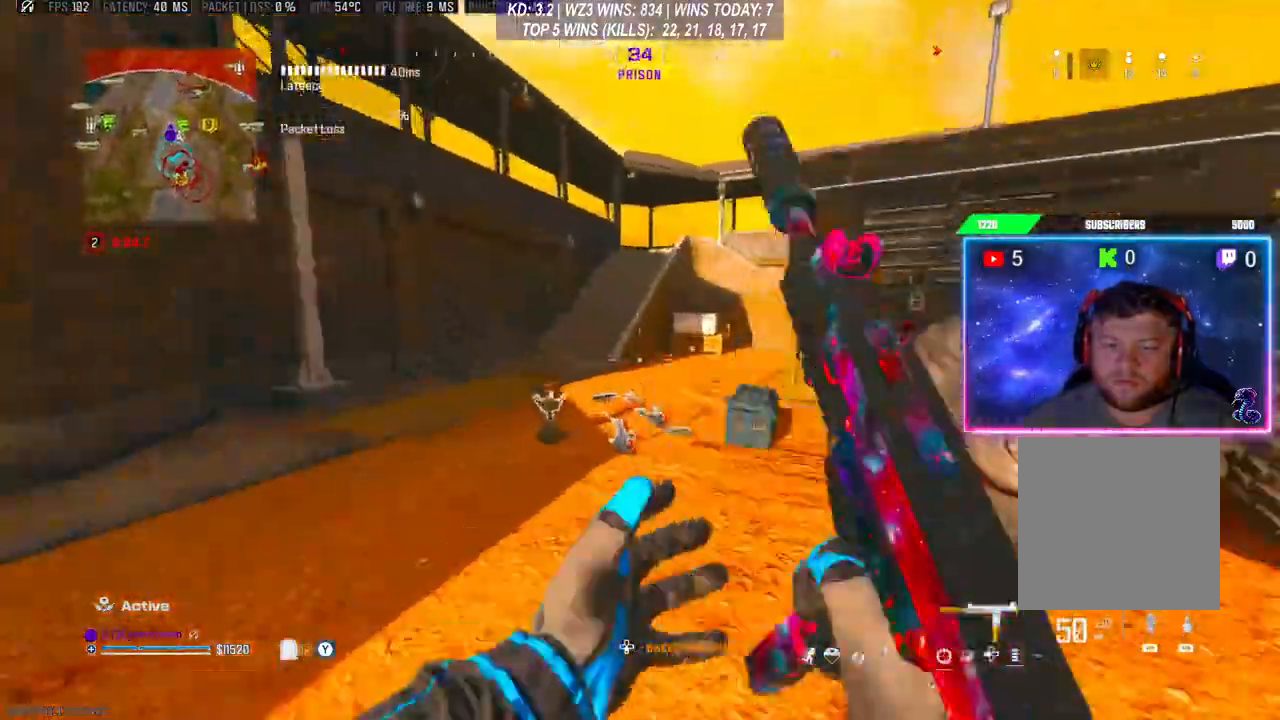
{"buttons": [], "left_stick": "center", "right_stick": "center", "events": [[500, "left_stick", "center"]]}
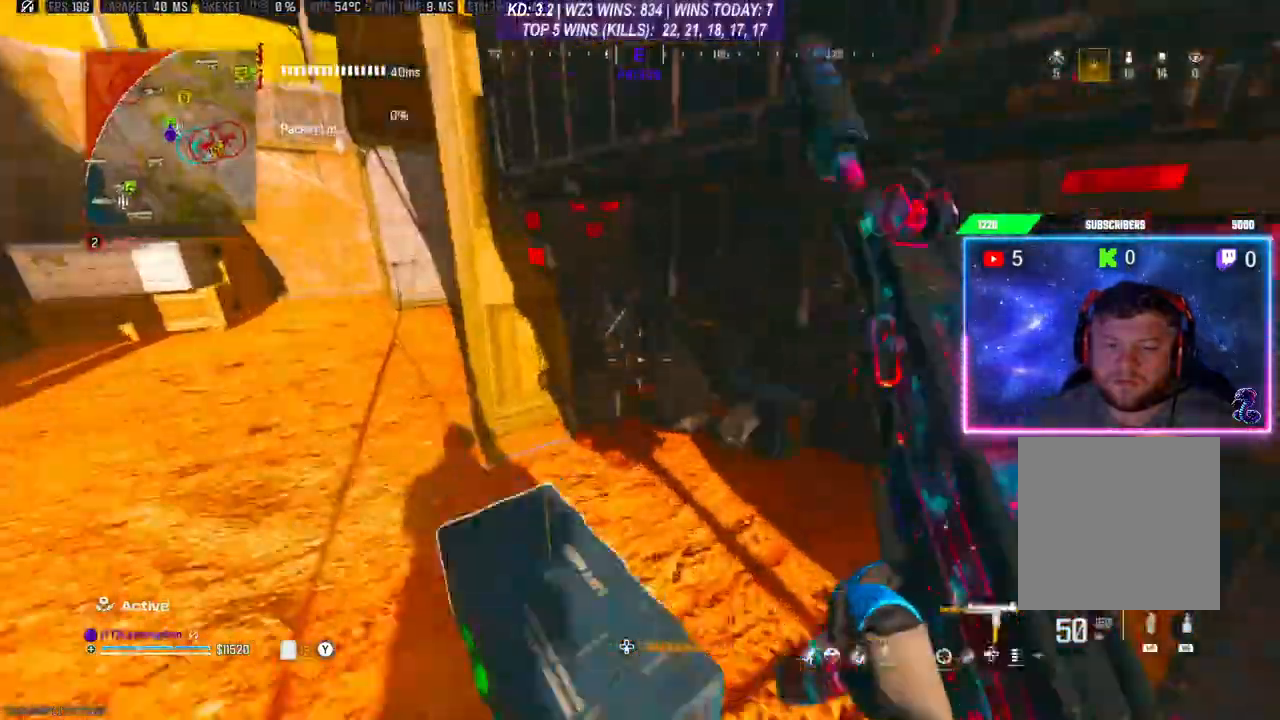
{"buttons": [], "left_stick": "down-left", "right_stick": "center", "events": [[33, "X", "down"], [67, "X", "up"], [500, "left_stick", "down-left"]]}
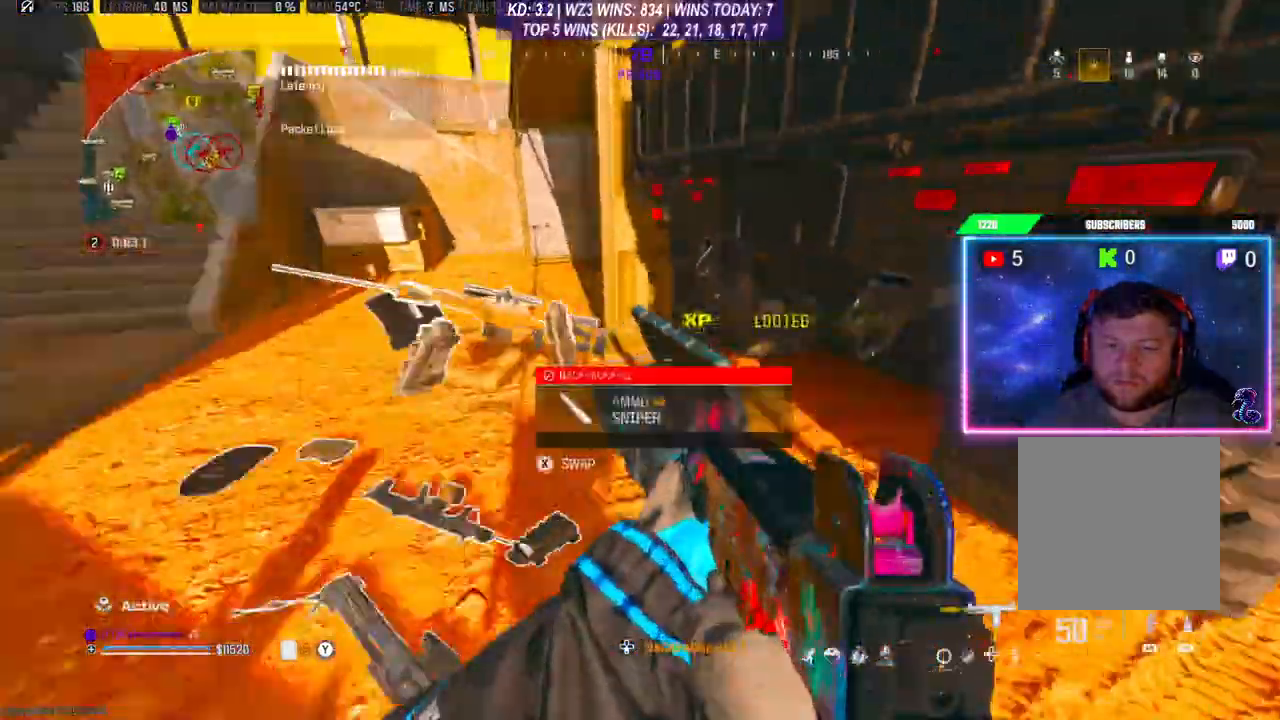
{"buttons": [], "left_stick": "up", "right_stick": "right", "events": [[133, "left_stick", "up"], [167, "L3", "down"], [267, "L3", "up"], [367, "left_stick", "center"], [500, "left_stick", "up"], [500, "right_stick", "right"]]}
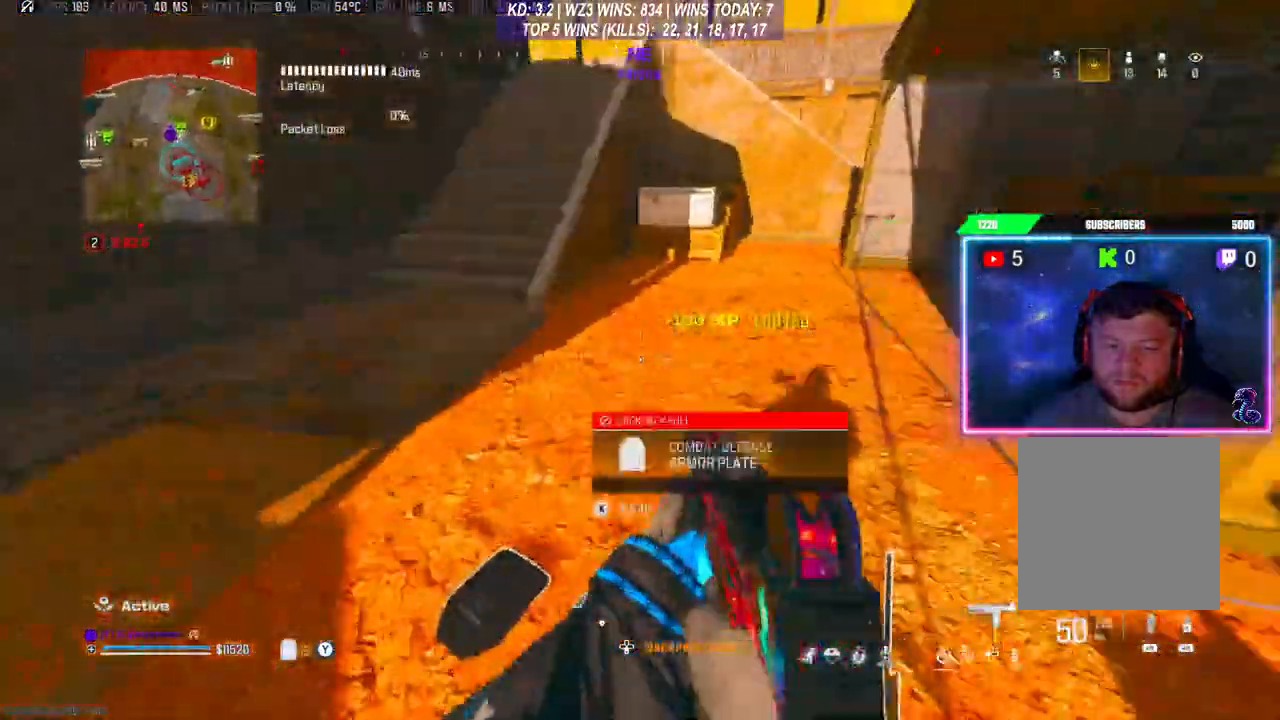
{"buttons": ["R3"], "left_stick": "up-left", "right_stick": "center", "events": [[167, "L3", "down"], [433, "L3", "up"], [433, "left_stick", "up-left"], [433, "right_stick", "center"], [500, "R3", "down"]]}
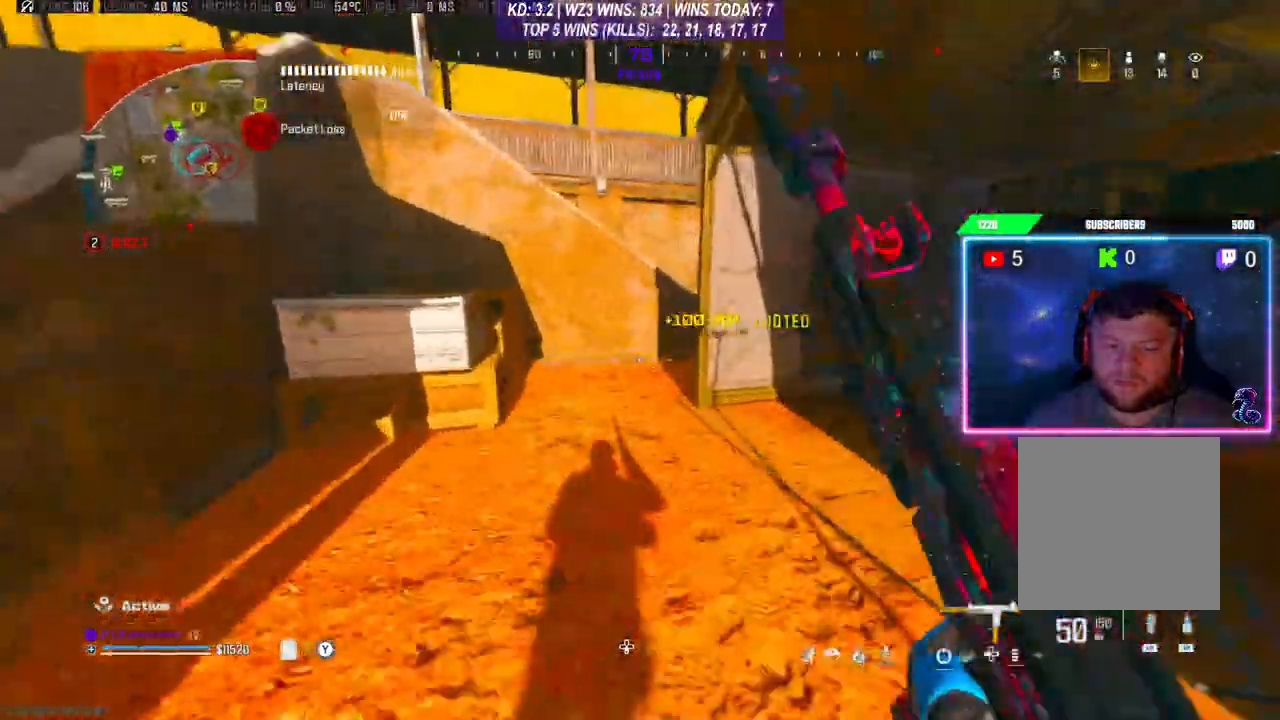
{"buttons": ["L3"], "left_stick": "up", "right_stick": "right", "events": [[67, "R3", "up"], [100, "A", "down"], [100, "left_stick", "up"], [233, "A", "up"], [300, "L3", "down"], [400, "right_stick", "right"]]}
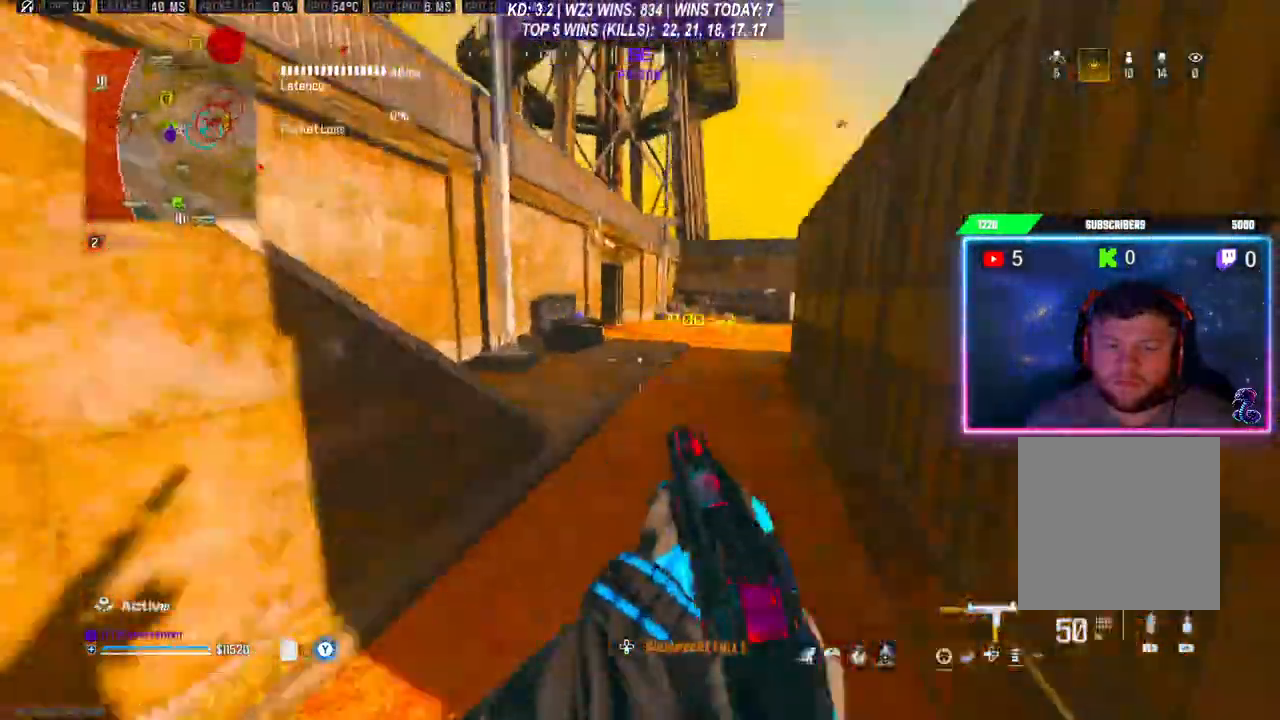
{"buttons": ["R3"], "left_stick": "up", "right_stick": "center", "events": [[33, "L3", "up"], [100, "L3", "down"], [233, "L3", "up"], [467, "R3", "down"], [467, "right_stick", "center"]]}
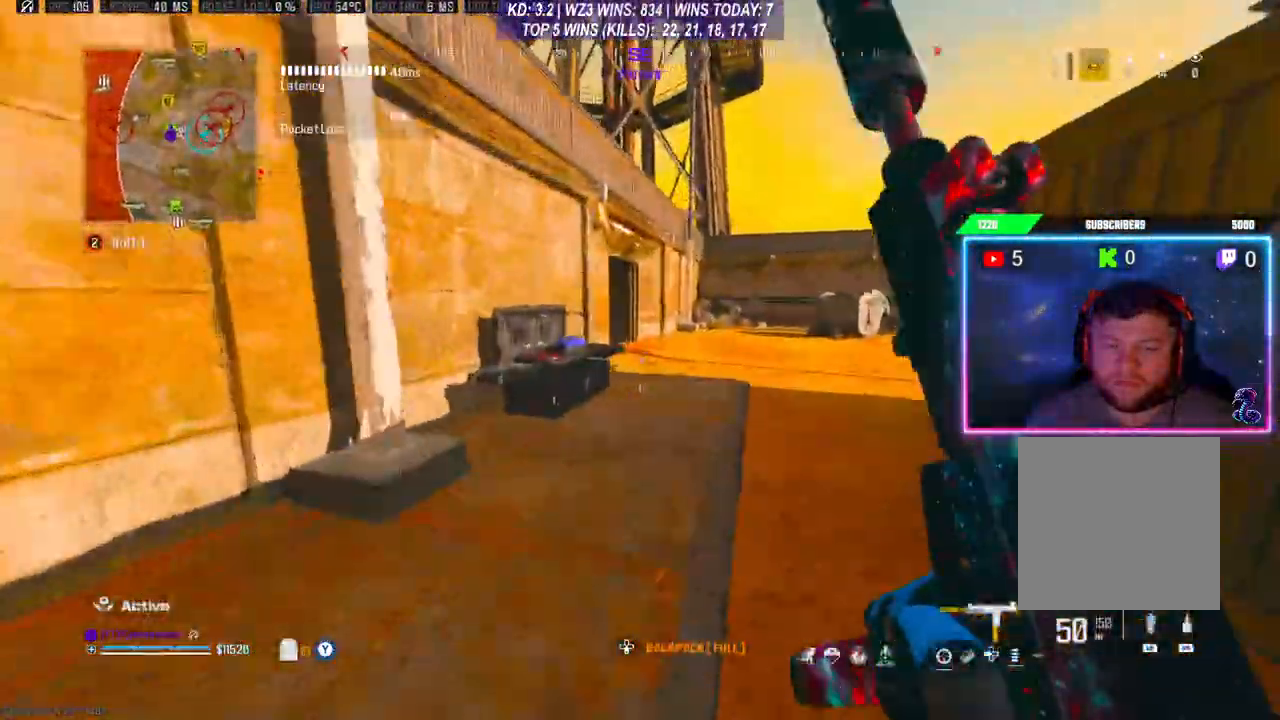
{"buttons": [], "left_stick": "center", "right_stick": "center", "events": [[33, "R3", "up"], [133, "left_stick", "center"], [267, "X", "down"], [333, "X", "up"], [400, "A", "down"], [500, "A", "up"]]}
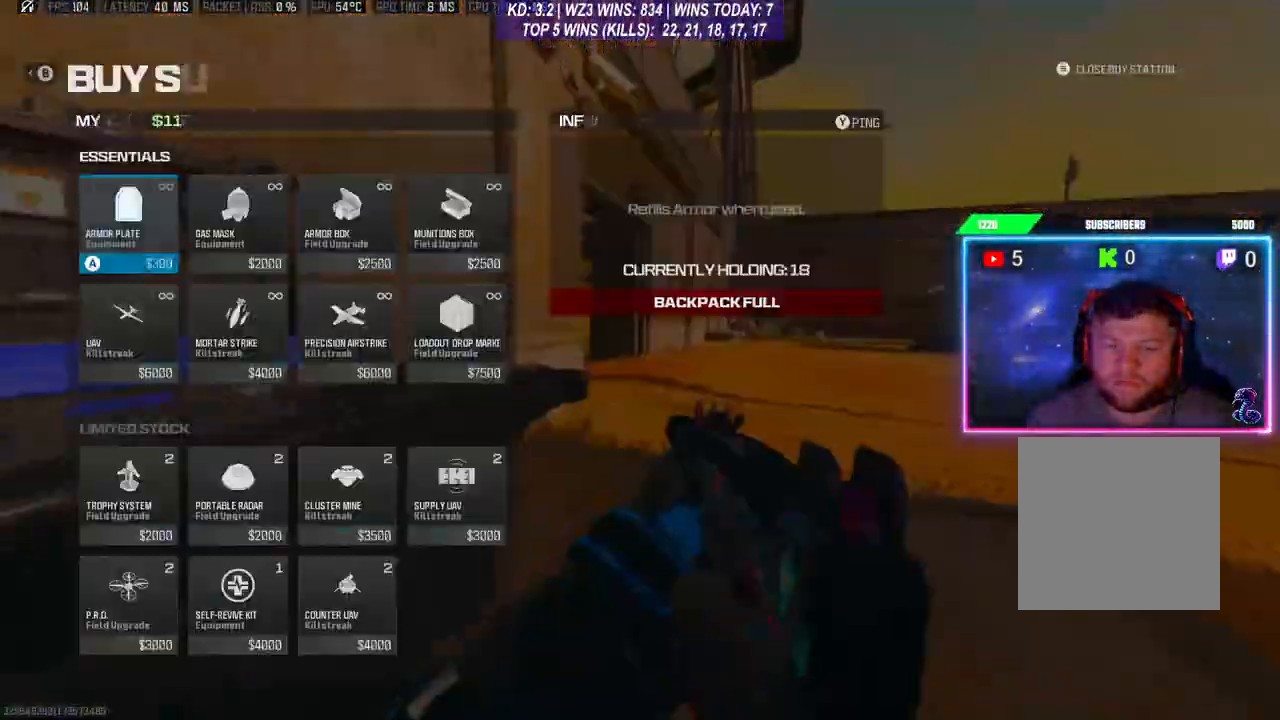
{"buttons": [], "left_stick": "center", "right_stick": "center", "events": [[67, "DPAD_DOWN", "down"], [167, "DPAD_DOWN", "up"], [233, "A", "down"], [300, "A", "up"], [400, "B", "down"], [467, "B", "up"]]}
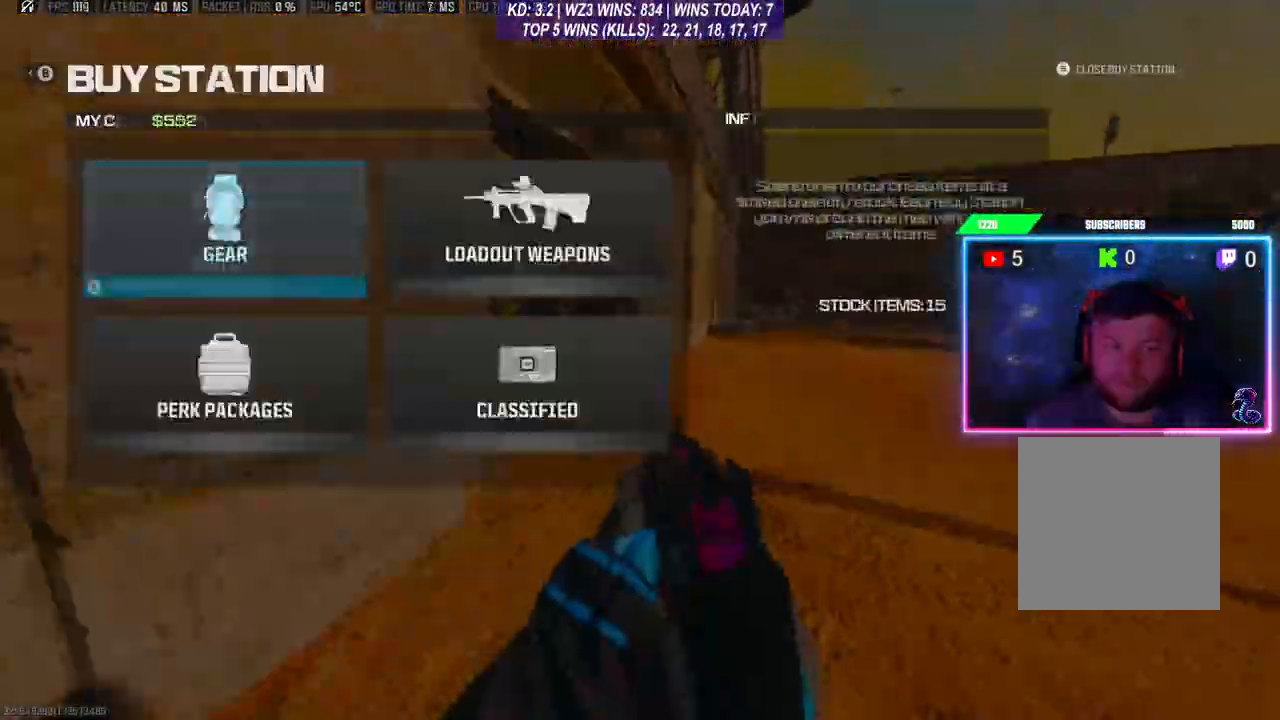
{"buttons": [], "left_stick": "center", "right_stick": "right", "events": [[33, "B", "down"], [100, "B", "up"], [100, "DPAD_RIGHT", "down"], [200, "DPAD_RIGHT", "up"], [367, "right_stick", "right"]]}
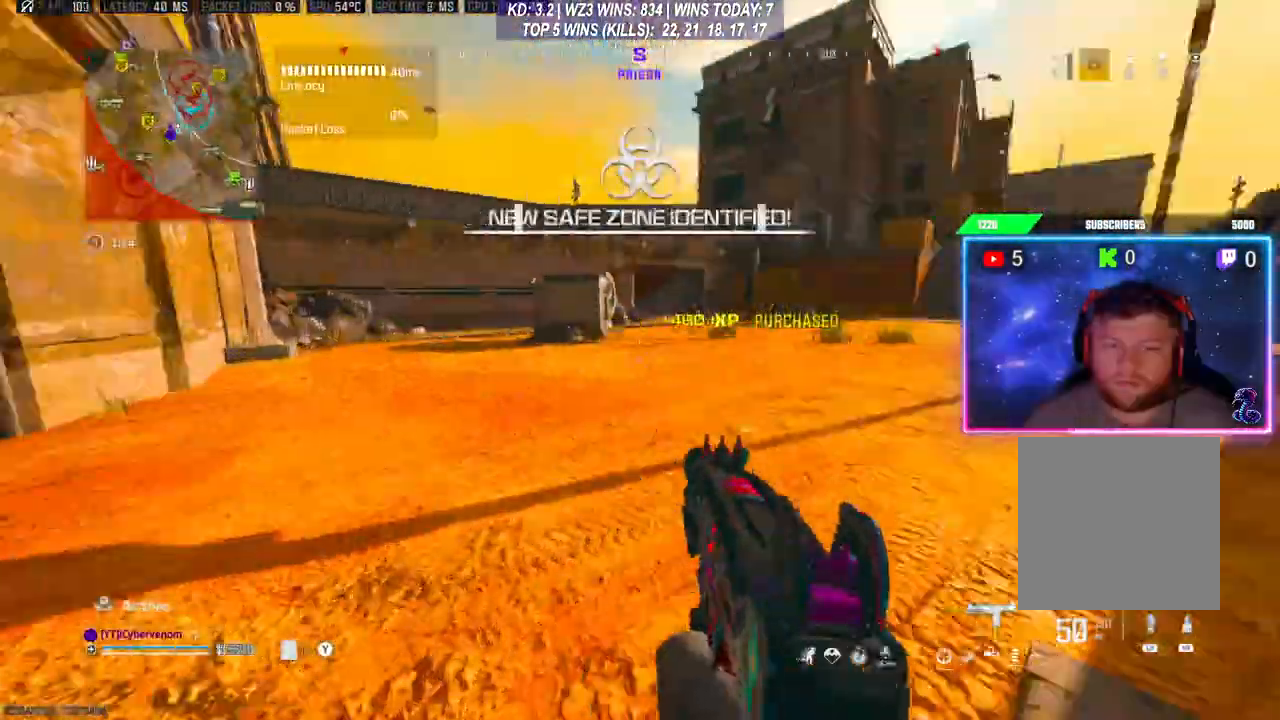
{"buttons": [], "left_stick": "right", "right_stick": "center", "events": [[67, "left_stick", "right"], [100, "right_stick", "center"], [200, "right_stick", "right"], [300, "R3", "down"], [367, "R3", "up"], [400, "right_stick", "center"]]}
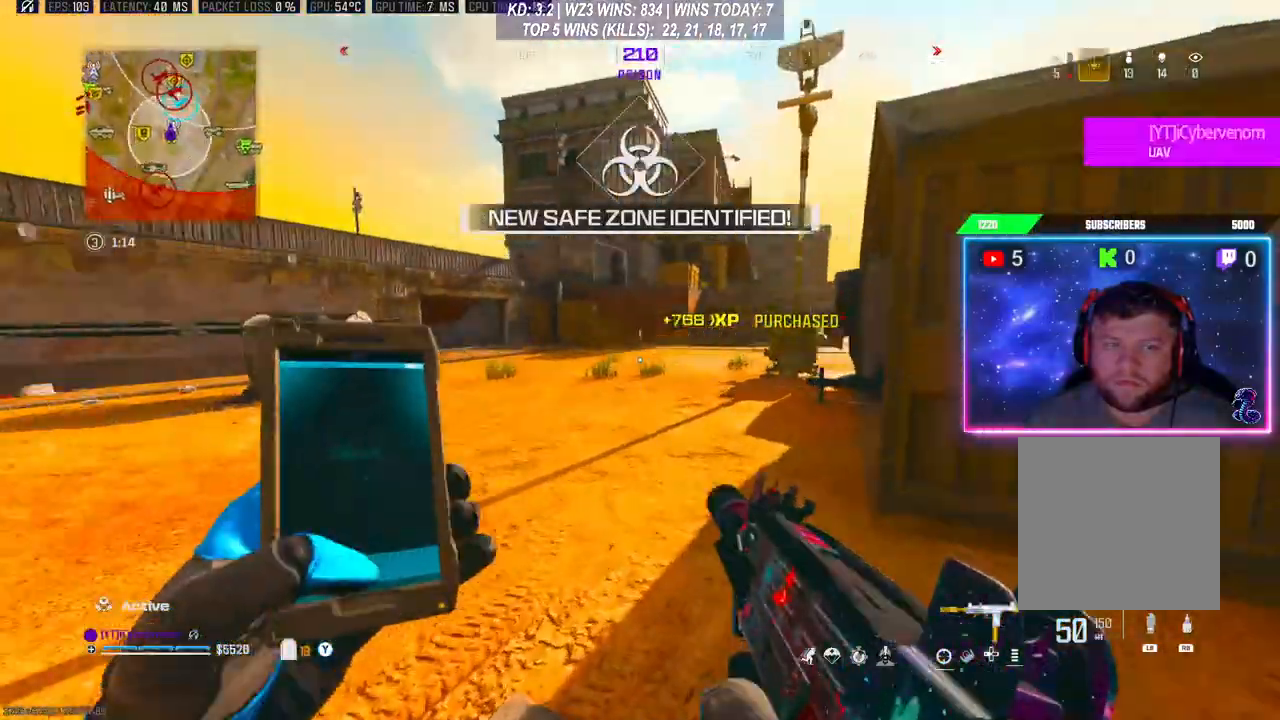
{"buttons": [], "left_stick": "down", "right_stick": "center", "events": [[167, "right_stick", "down-left"], [300, "left_stick", "down"], [400, "right_stick", "center"]]}
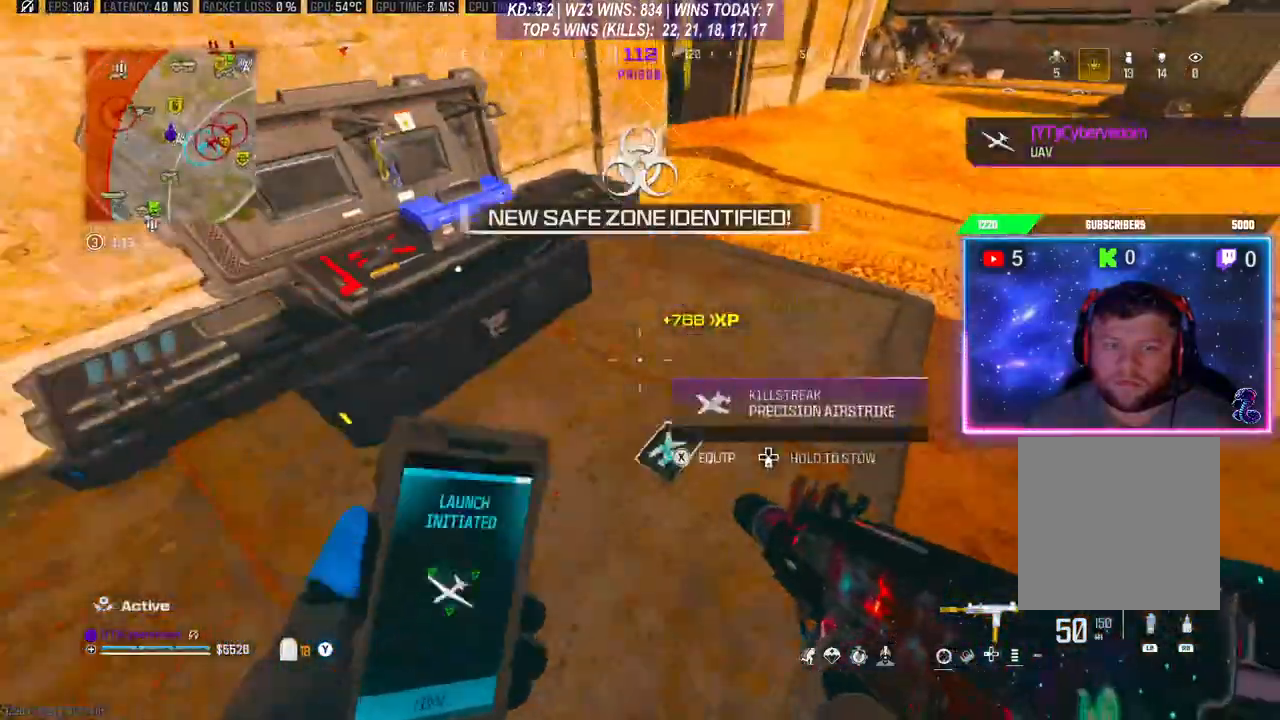
{"buttons": [], "left_stick": "center", "right_stick": "center", "events": [[100, "left_stick", "up"], [267, "left_stick", "down-right"], [500, "left_stick", "center"]]}
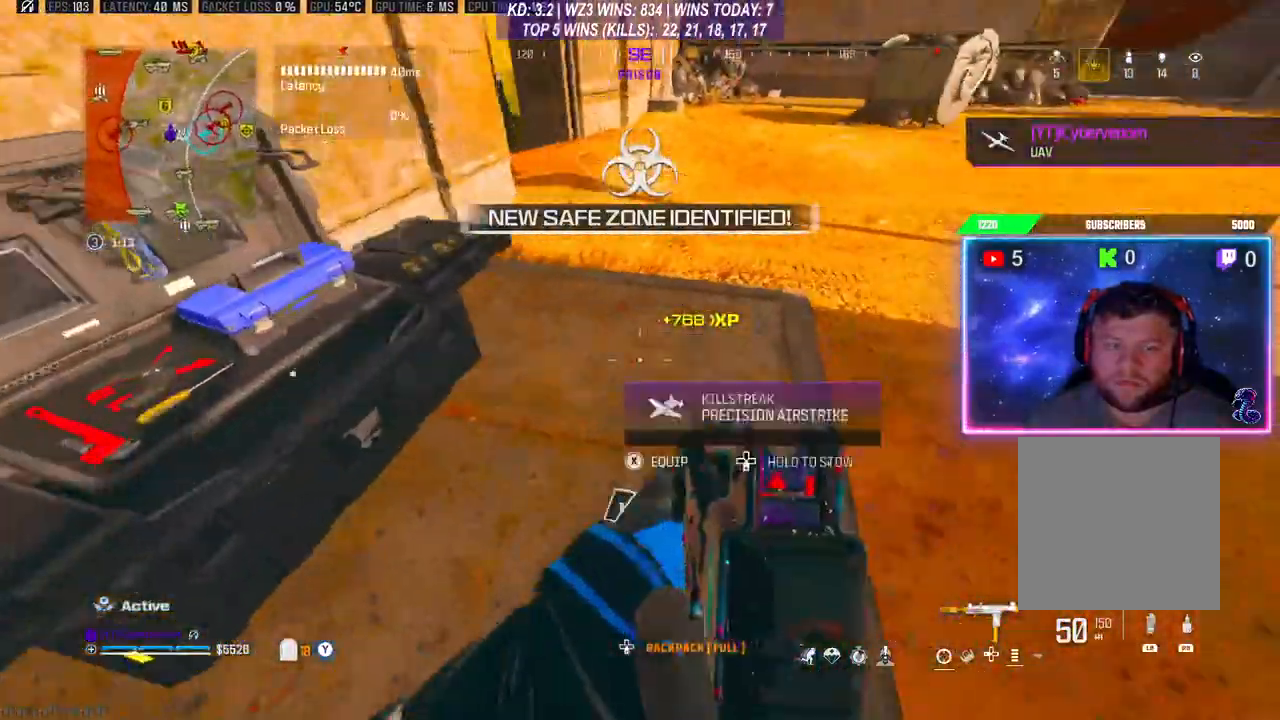
{"buttons": [], "left_stick": "center", "right_stick": "center", "events": [[100, "left_stick", "down-left"], [333, "left_stick", "center"]]}
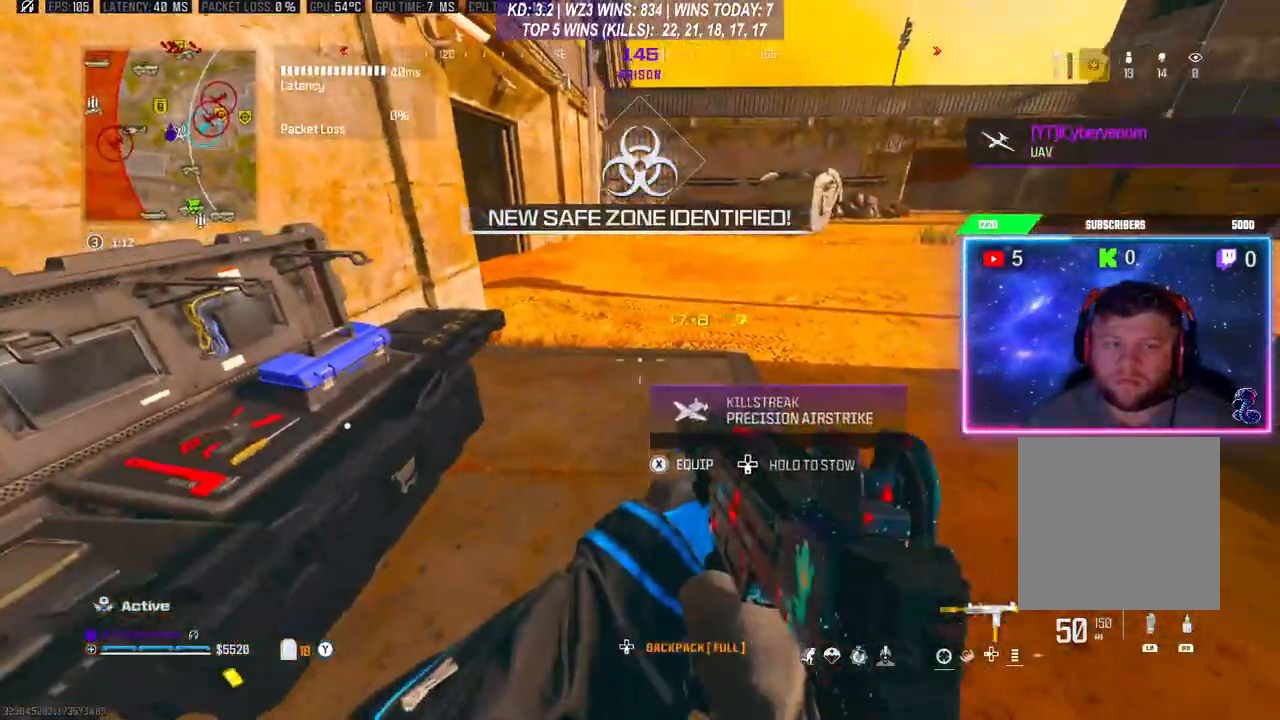
{"buttons": [], "left_stick": "center", "right_stick": "center", "events": []}
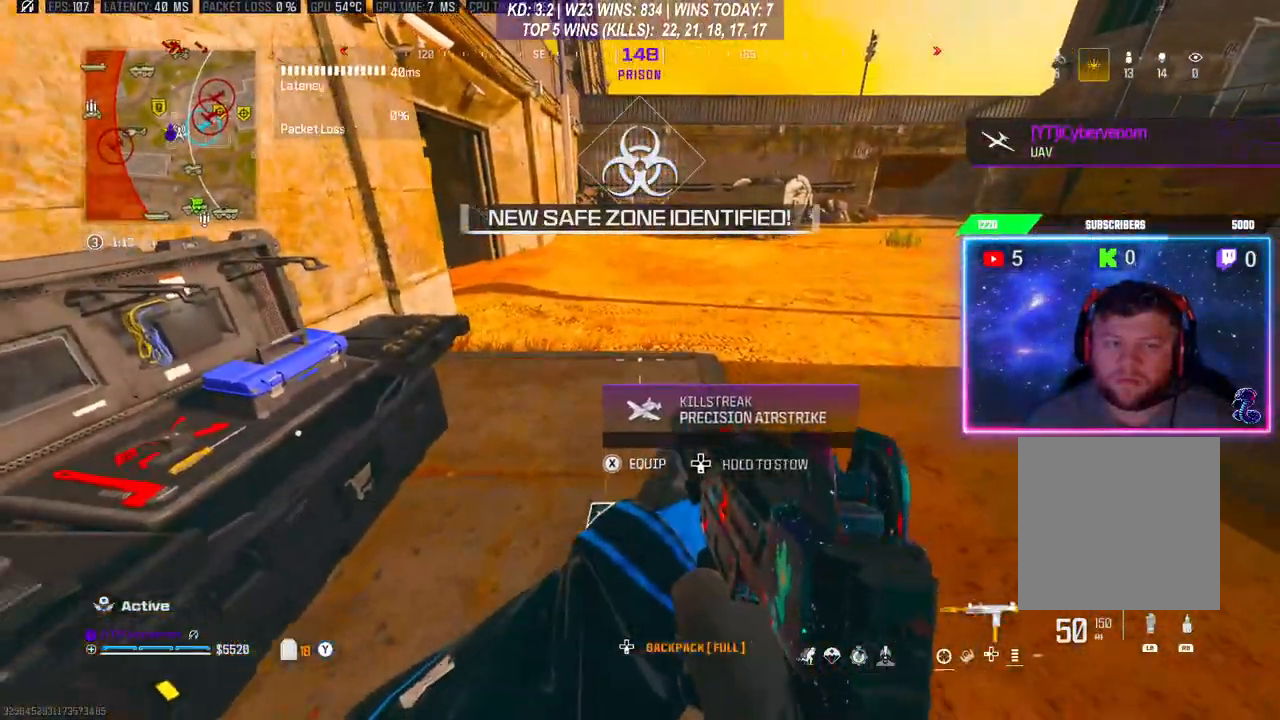
{"buttons": [], "left_stick": "up-right", "right_stick": "up-right", "events": [[200, "X", "down"], [233, "X", "up"], [300, "left_stick", "right"], [467, "left_stick", "up-right"], [500, "right_stick", "up-right"]]}
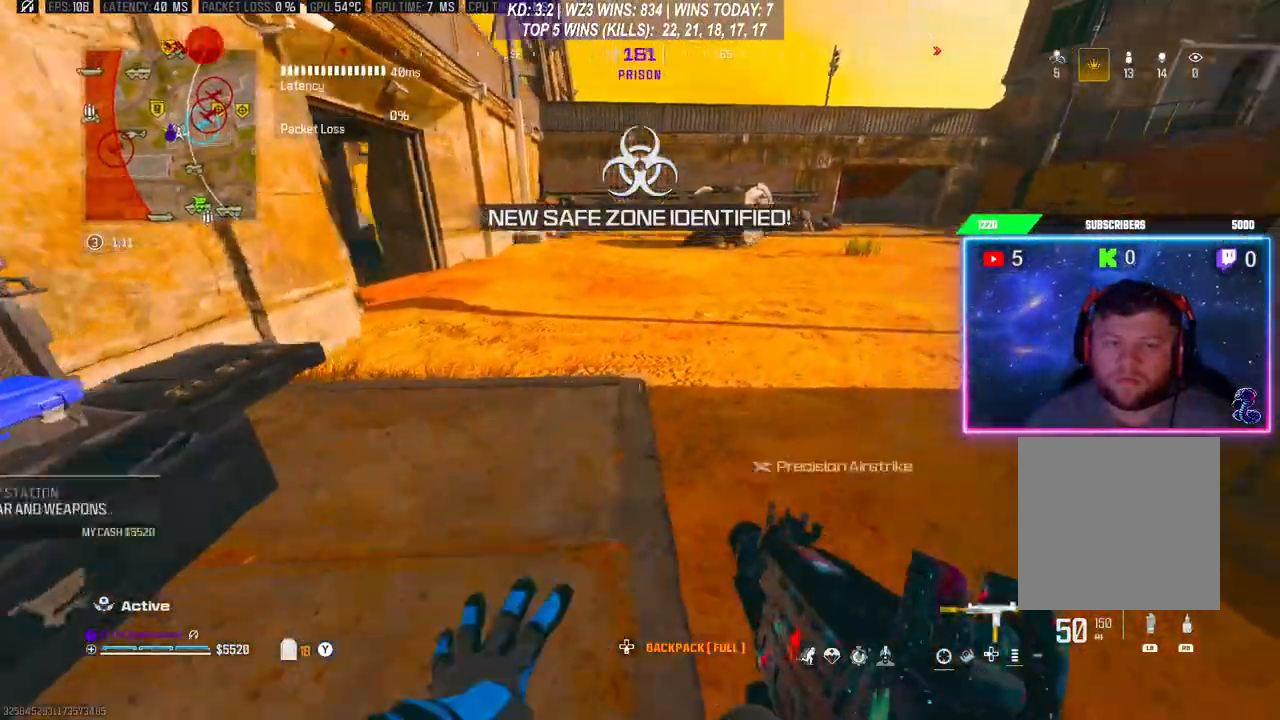
{"buttons": [], "left_stick": "up", "right_stick": "center", "events": [[67, "L3", "down"], [200, "right_stick", "center"], [233, "L3", "up"], [333, "left_stick", "up"]]}